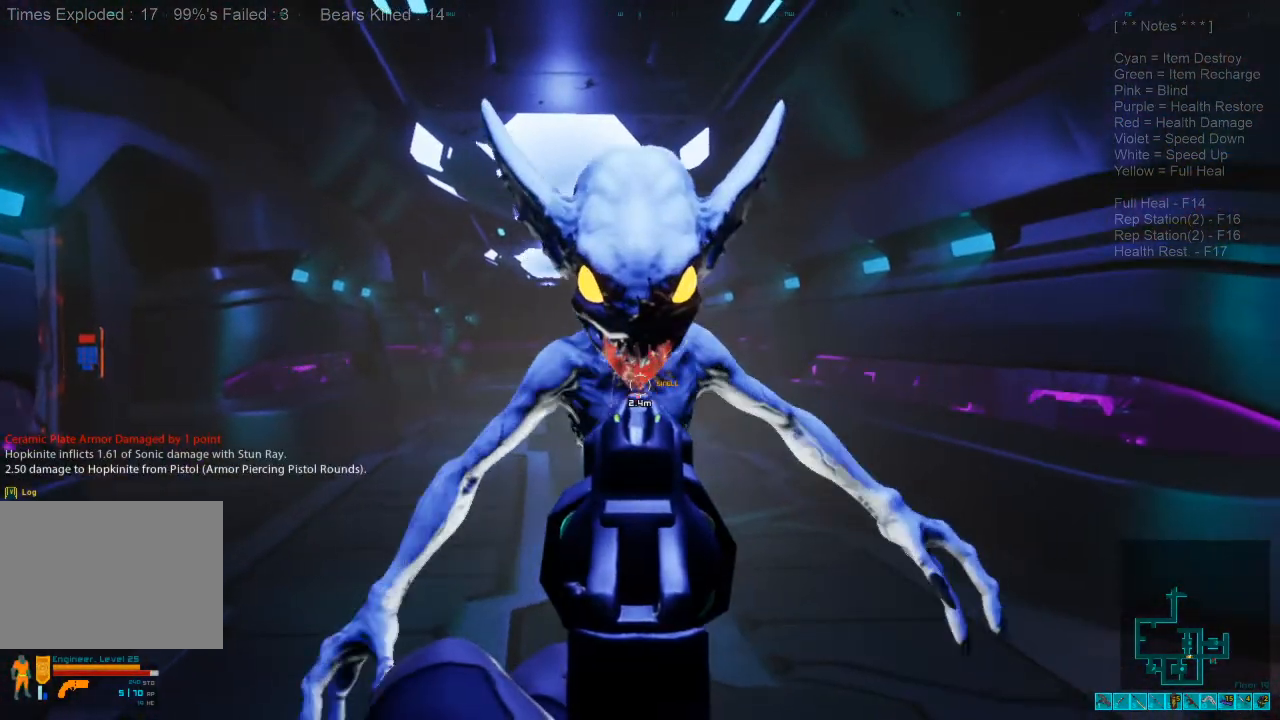
Gameplay with keyboard and mouse; each line is a JSON object with the keys and mouse buttons held at the frame after it. "events" lists presses ("down") and releases ("up") of "1", "2", "3", "4", "a", "alt", "c", "caps_lock", "ctrl", "d", "e", "f", "q", "r", "s", "shift", "space", "super", "tab", "tilde", "v", "w", "x", "z", "mouse_left", "mouse_wheel", "mouse_right", "mouse_mb4" and "mouse_mb5" between this image and that frame as [ms after this image, input, new state], when the widget could be followed in between. "mouse_left", "mouse_wheel", "mouse_right", "mouse_mb4", "mouse_mb5" = the "left", "wheel", "right", "mb4", "mb5" buttons of the "mouse" list. No other keys are recorded. "wheel" means that the mouse wheel is clicked or scrolled. Mouse movement is not recorded.
{"keys": [], "mouse": [], "events": [[33, "mouse_left", "up"], [133, "mouse_left", "down"], [233, "mouse_left", "up"], [300, "mouse_left", "down"], [433, "mouse_left", "up"]]}
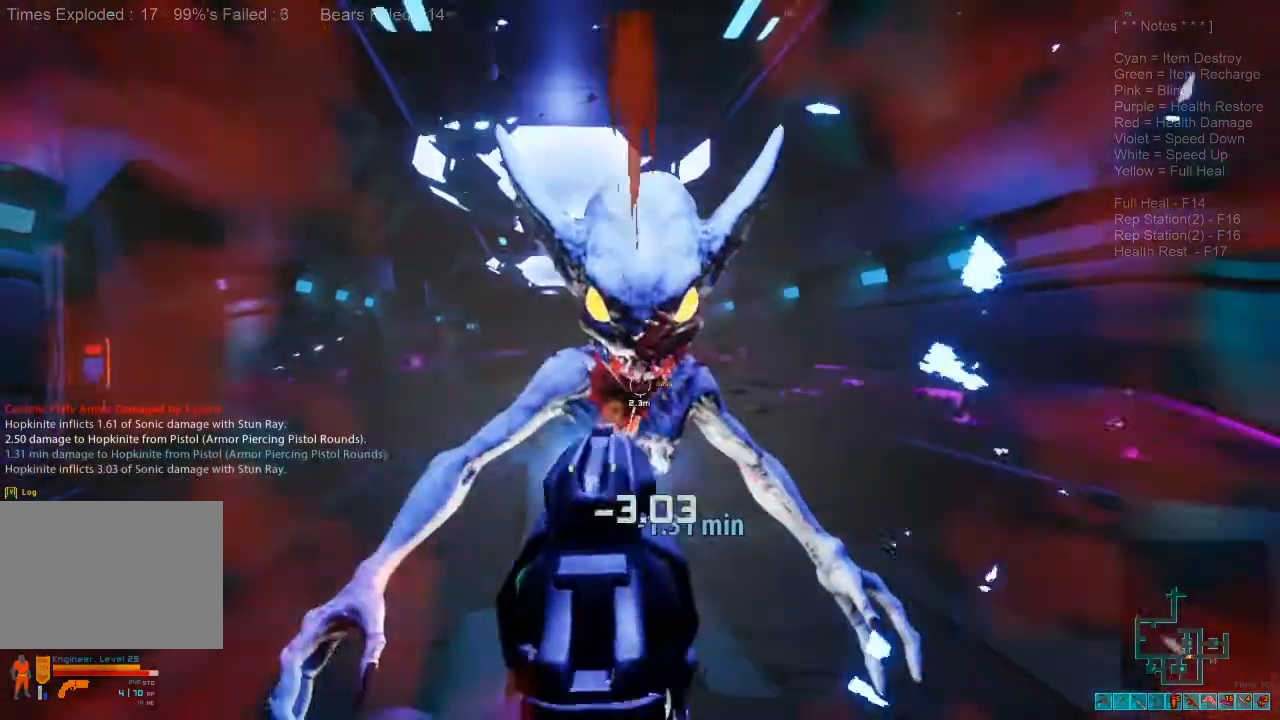
{"keys": [], "mouse": [], "events": []}
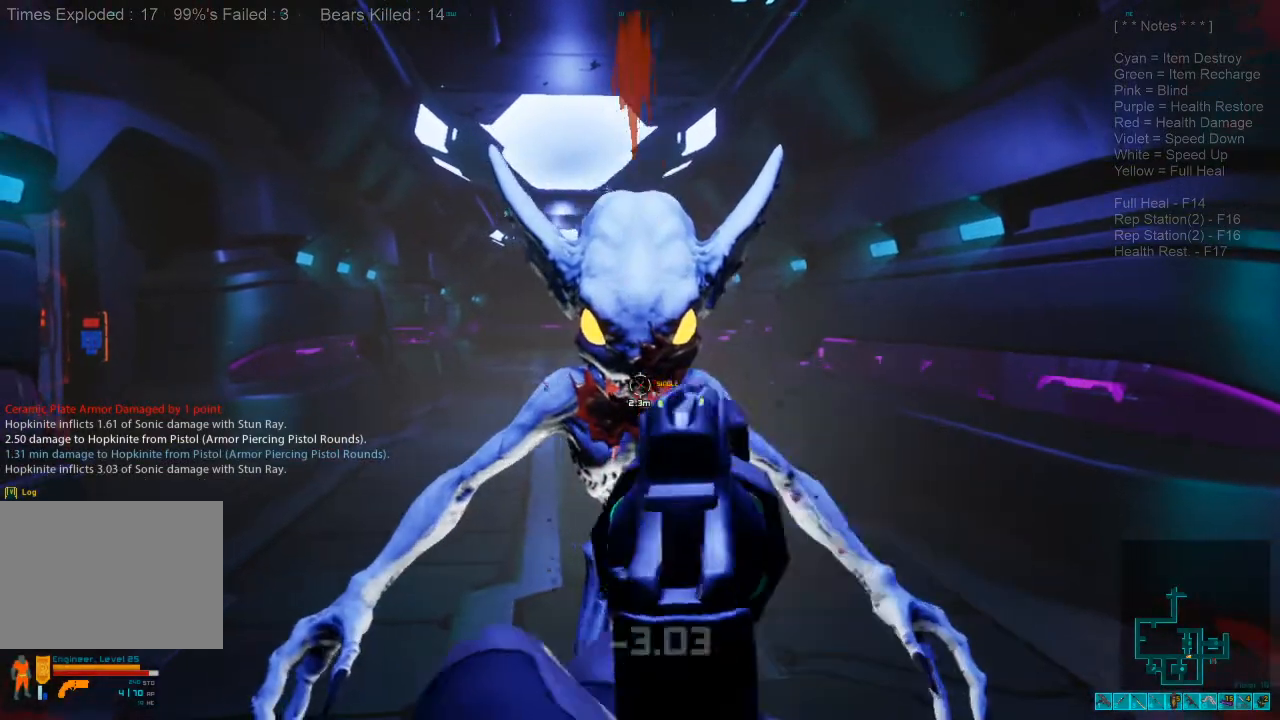
{"keys": [], "mouse": [], "events": [[367, "mouse_left", "down"], [500, "mouse_left", "up"]]}
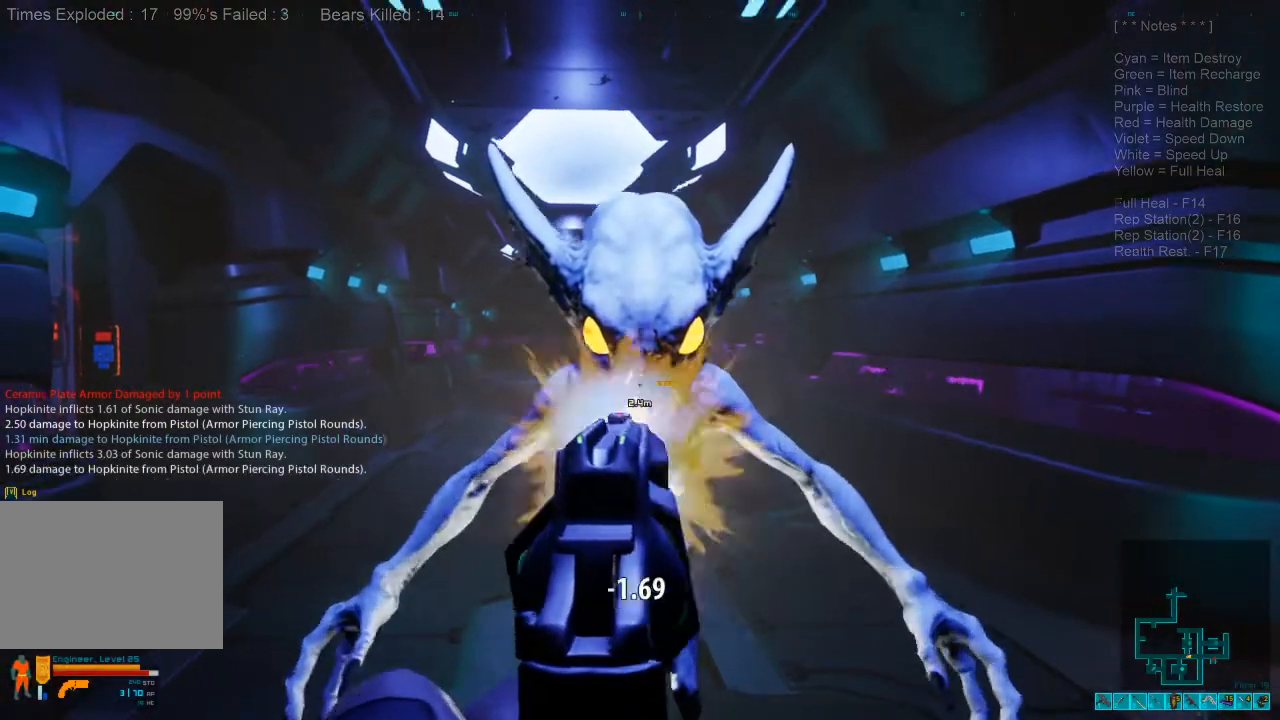
{"keys": [], "mouse": [], "events": [[67, "mouse_left", "down"], [200, "mouse_left", "up"]]}
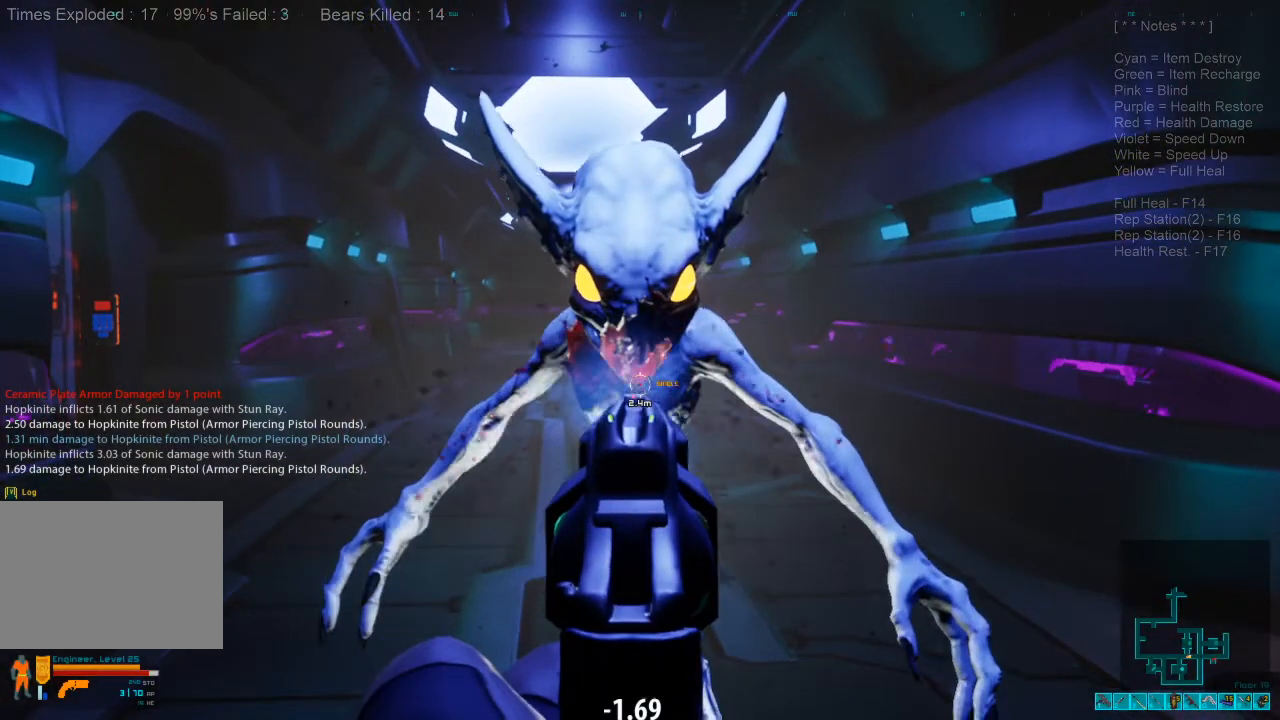
{"keys": [], "mouse": ["left"], "events": [[67, "mouse_left", "down"], [167, "mouse_left", "up"], [267, "mouse_left", "down"], [367, "mouse_left", "up"], [433, "mouse_left", "down"]]}
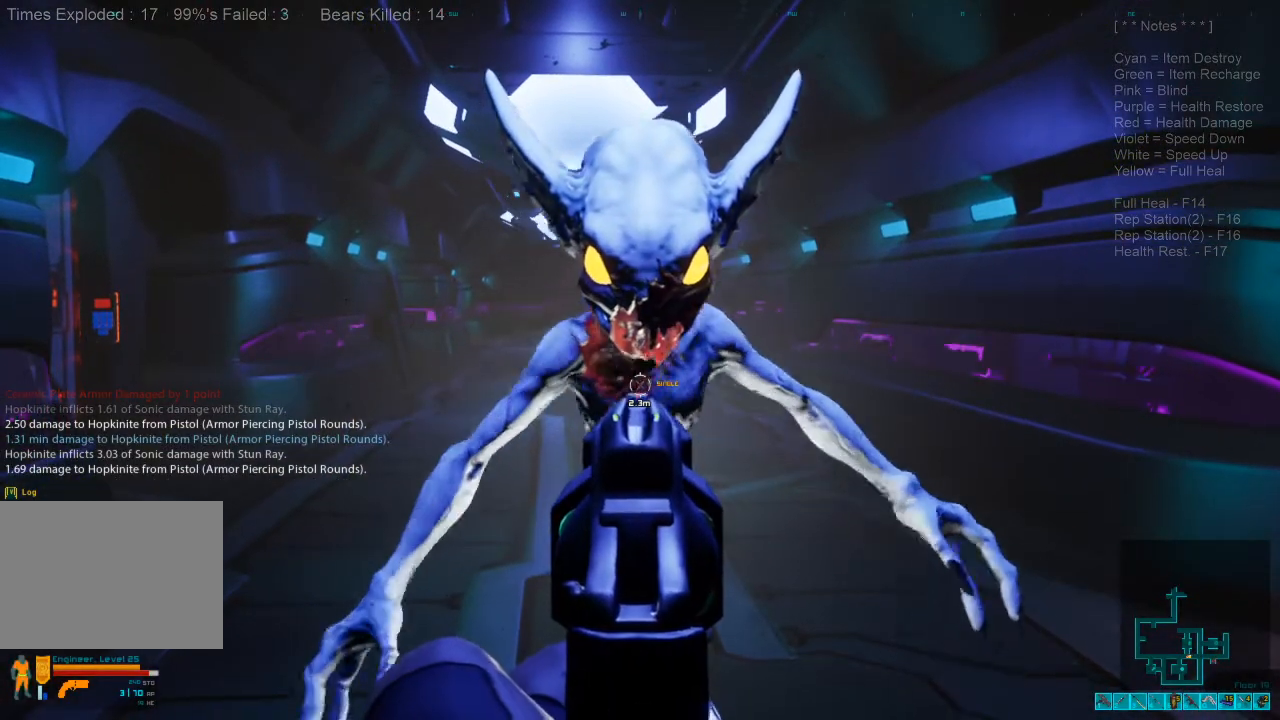
{"keys": [], "mouse": [], "events": [[67, "mouse_left", "up"], [133, "mouse_left", "down"], [233, "mouse_left", "up"], [300, "mouse_left", "down"], [433, "mouse_left", "up"]]}
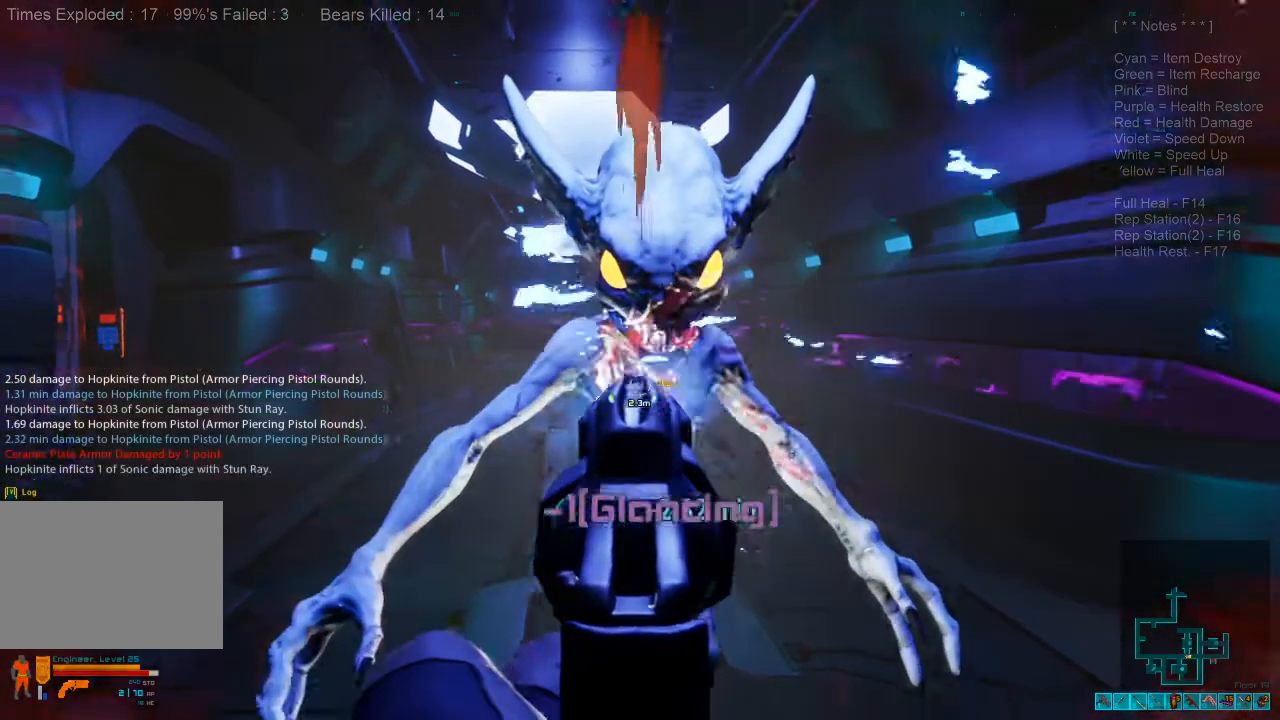
{"keys": [], "mouse": [], "events": [[400, "mouse_left", "down"], [500, "mouse_left", "up"]]}
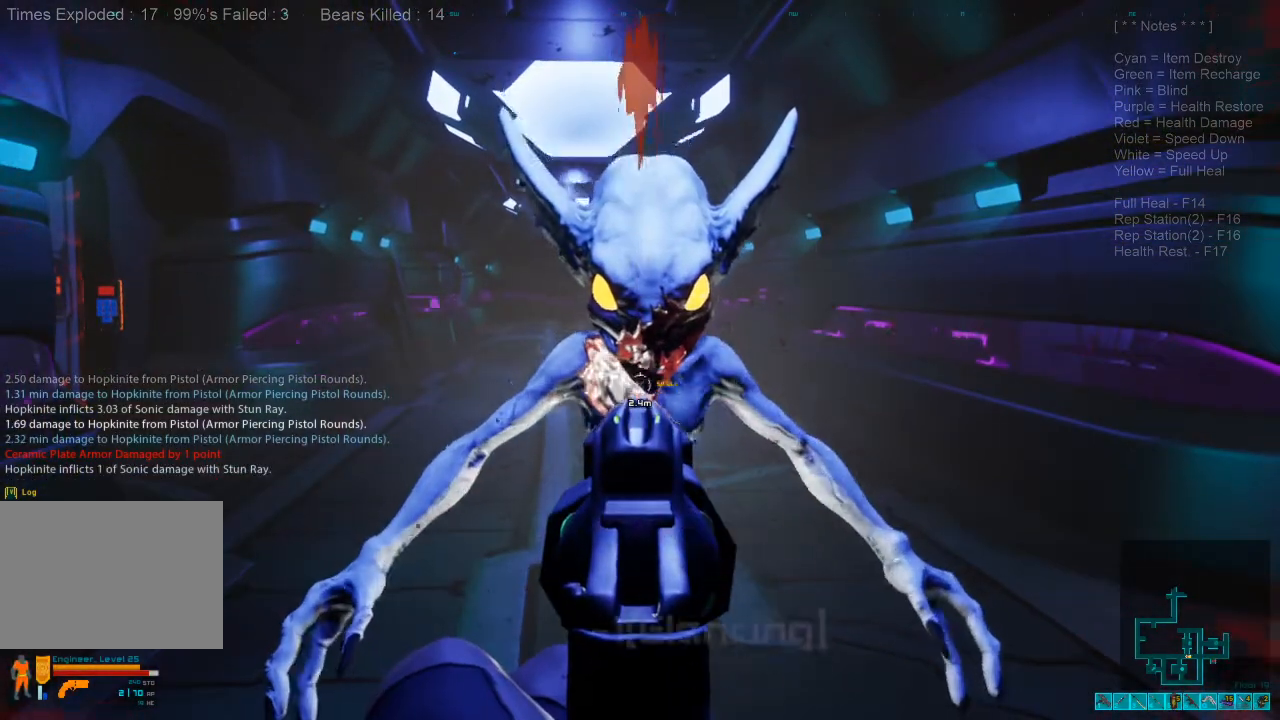
{"keys": [], "mouse": ["left"], "events": [[100, "mouse_left", "down"], [200, "mouse_left", "up"], [300, "mouse_left", "down"], [367, "mouse_left", "up"], [467, "mouse_left", "down"]]}
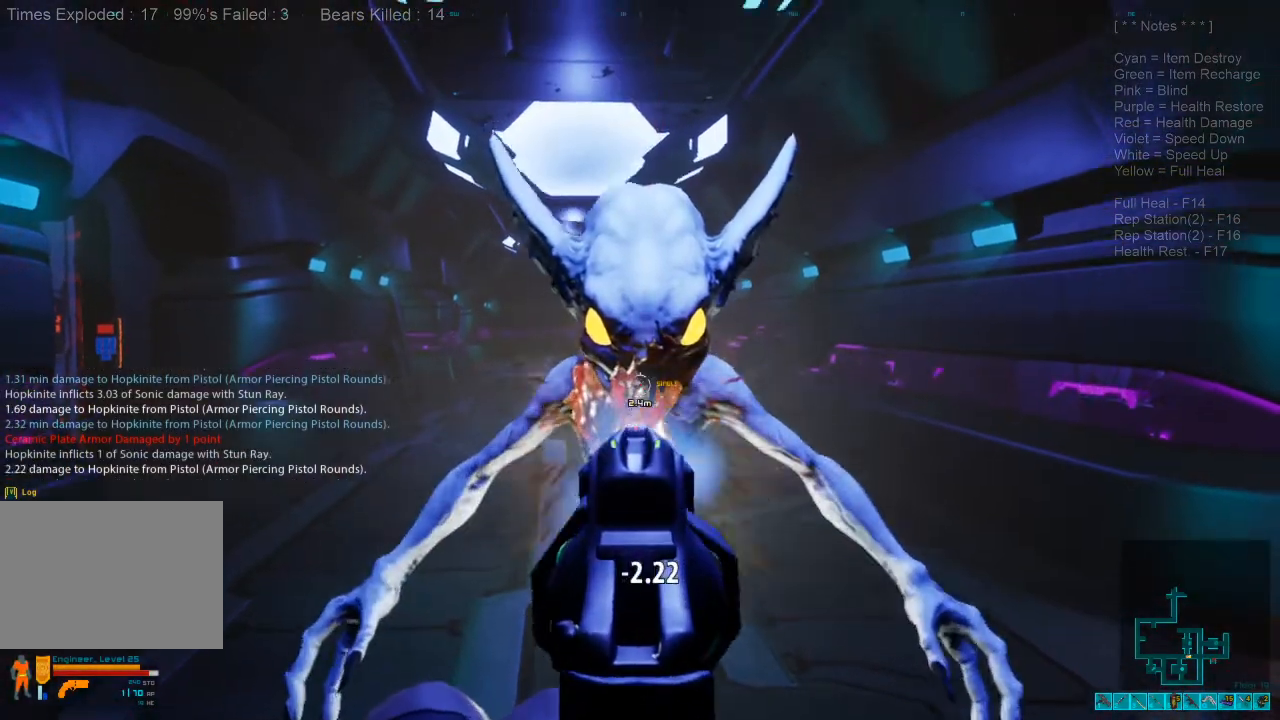
{"keys": [], "mouse": [], "events": [[67, "mouse_left", "up"], [200, "mouse_left", "down"], [300, "mouse_left", "up"], [400, "mouse_left", "down"], [500, "mouse_left", "up"]]}
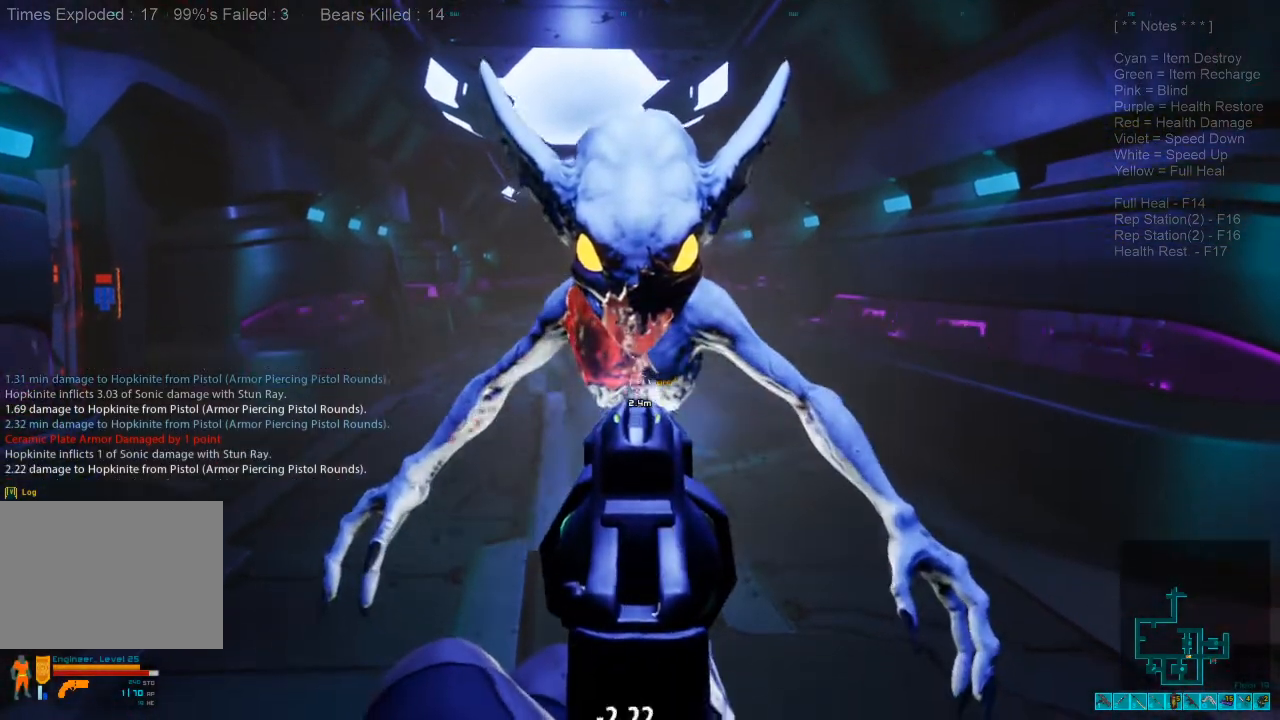
{"keys": [], "mouse": ["left"], "events": [[100, "mouse_left", "down"], [167, "mouse_left", "up"], [267, "mouse_left", "down"], [367, "mouse_left", "up"], [467, "mouse_left", "down"]]}
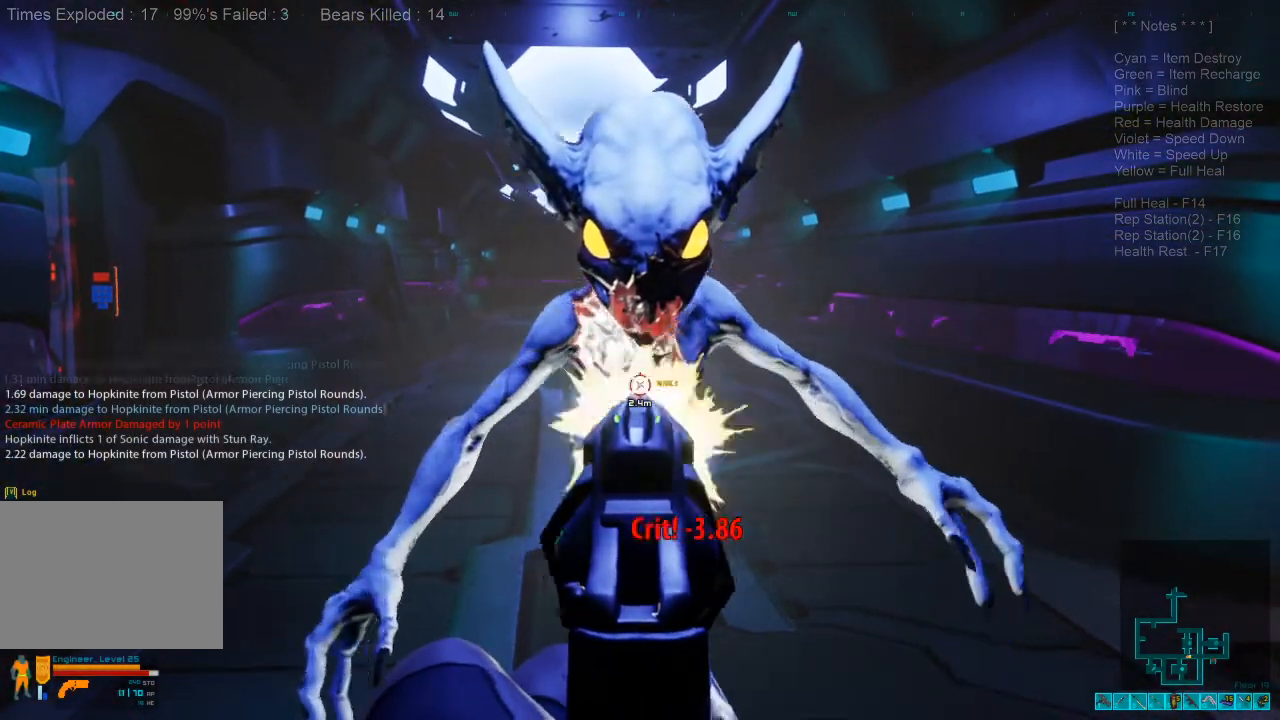
{"keys": ["s"], "mouse": [], "events": [[67, "mouse_left", "up"], [133, "mouse_left", "down"], [267, "mouse_left", "up"], [267, "r", "down"], [300, "r", "up"], [467, "s", "down"]]}
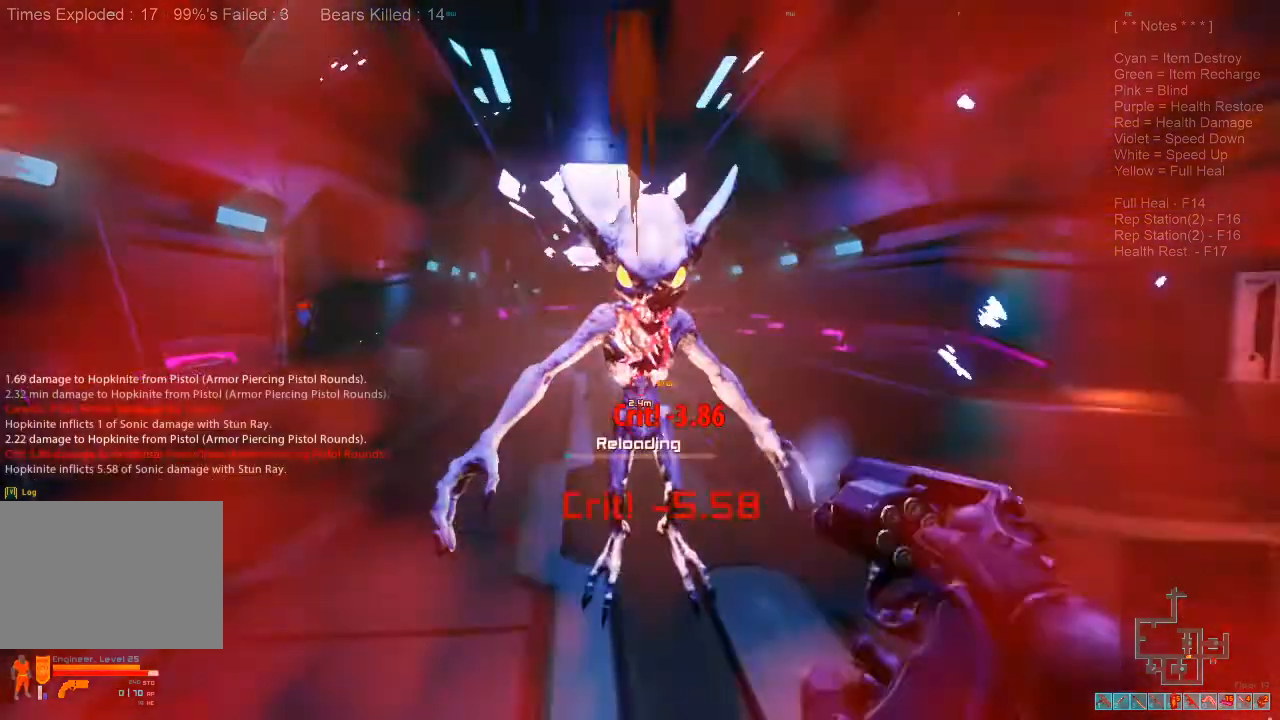
{"keys": [], "mouse": [], "events": [[500, "s", "up"]]}
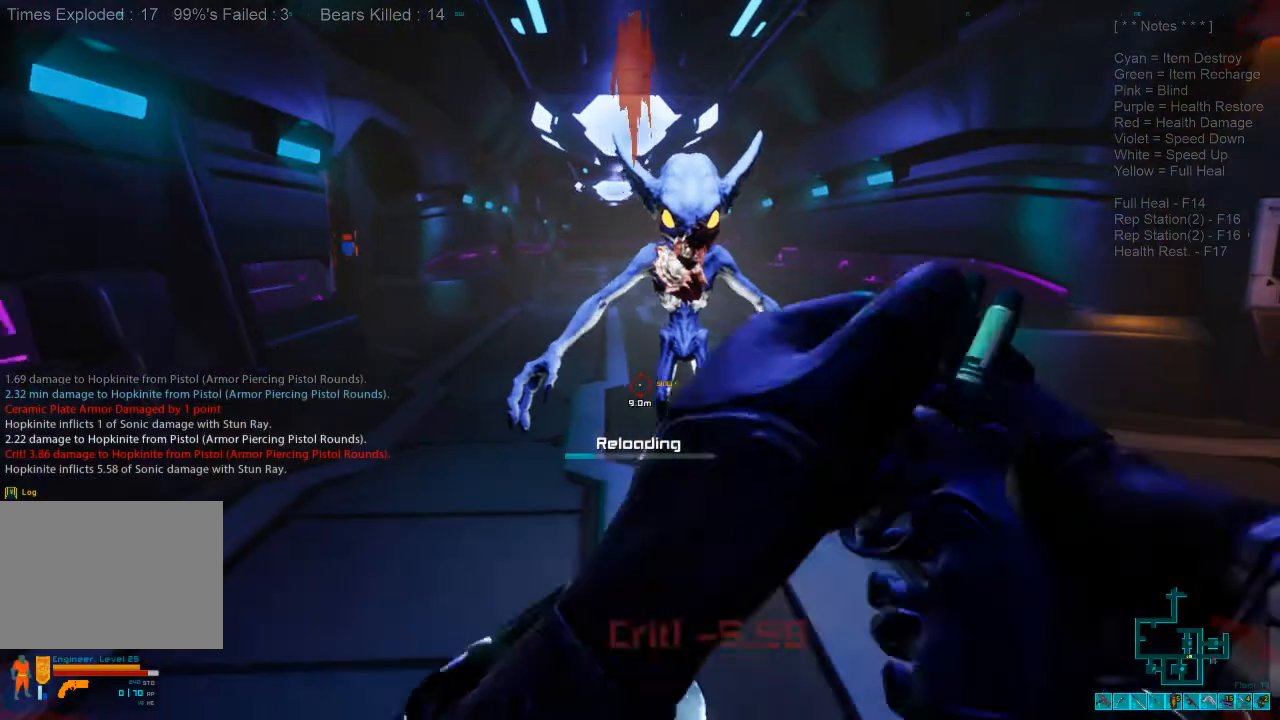
{"keys": [], "mouse": [], "events": []}
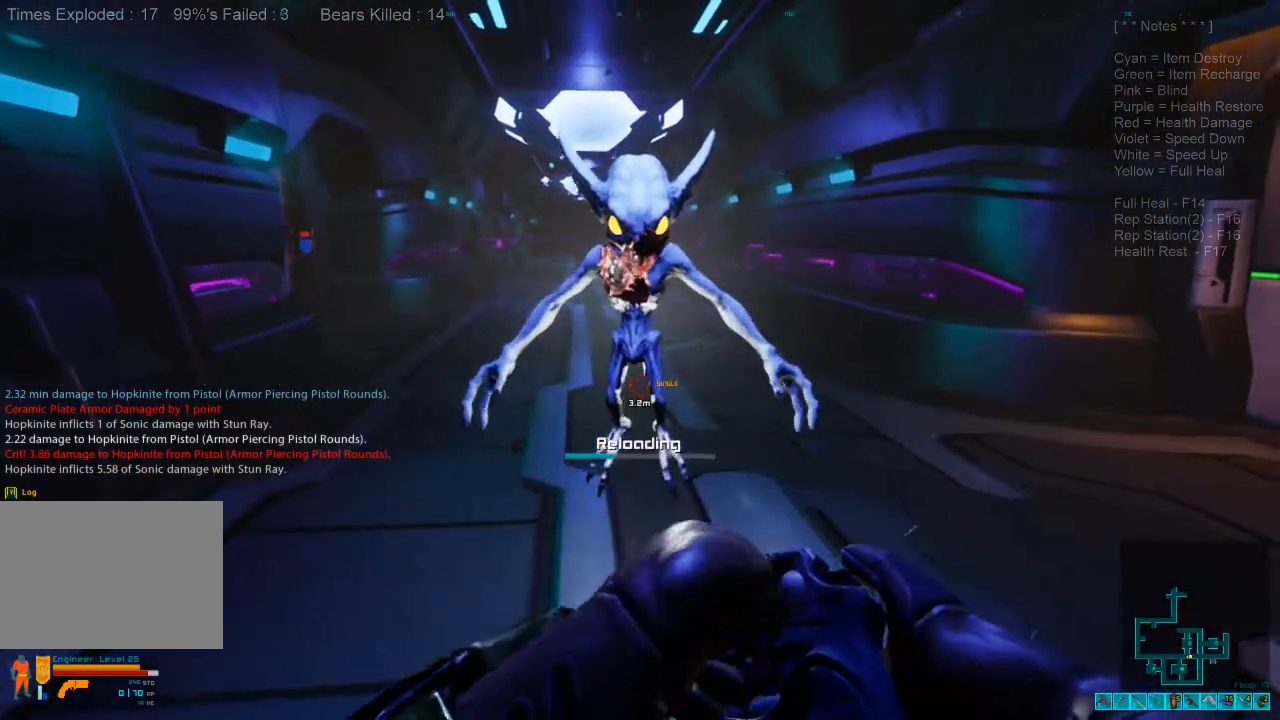
{"keys": [], "mouse": [], "events": [[267, "ctrl", "down"], [467, "ctrl", "up"]]}
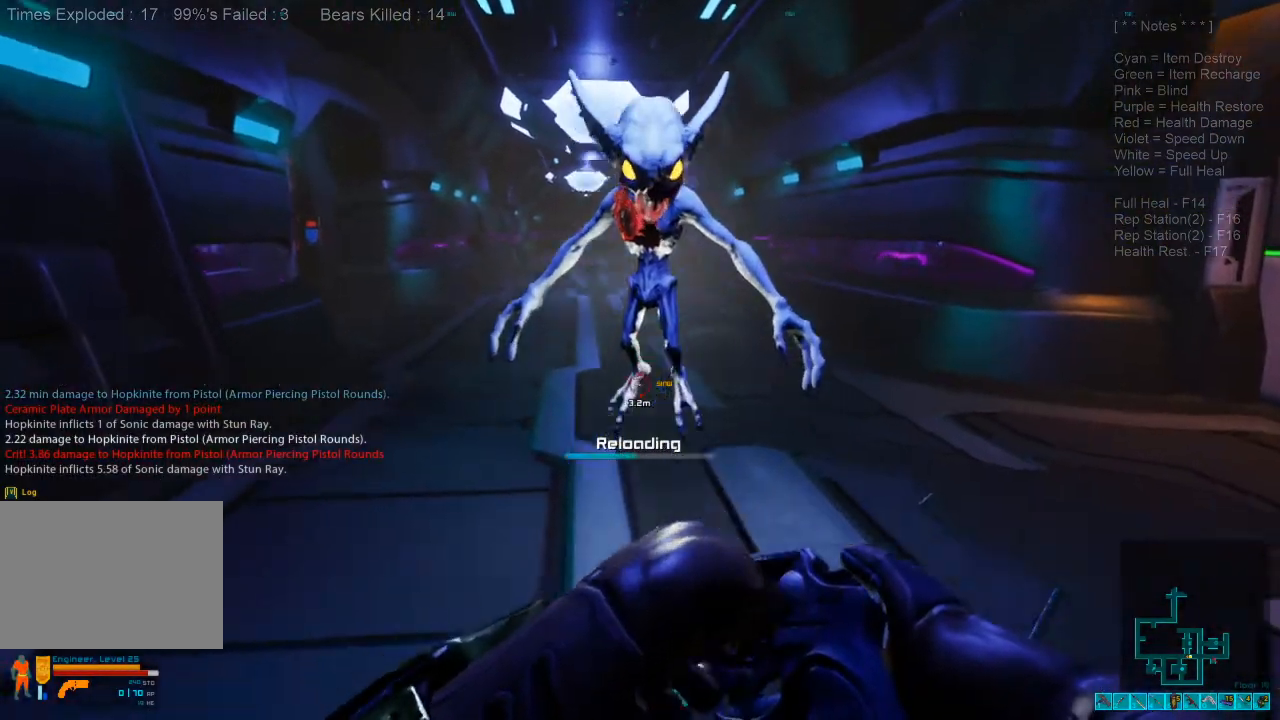
{"keys": [], "mouse": [], "events": []}
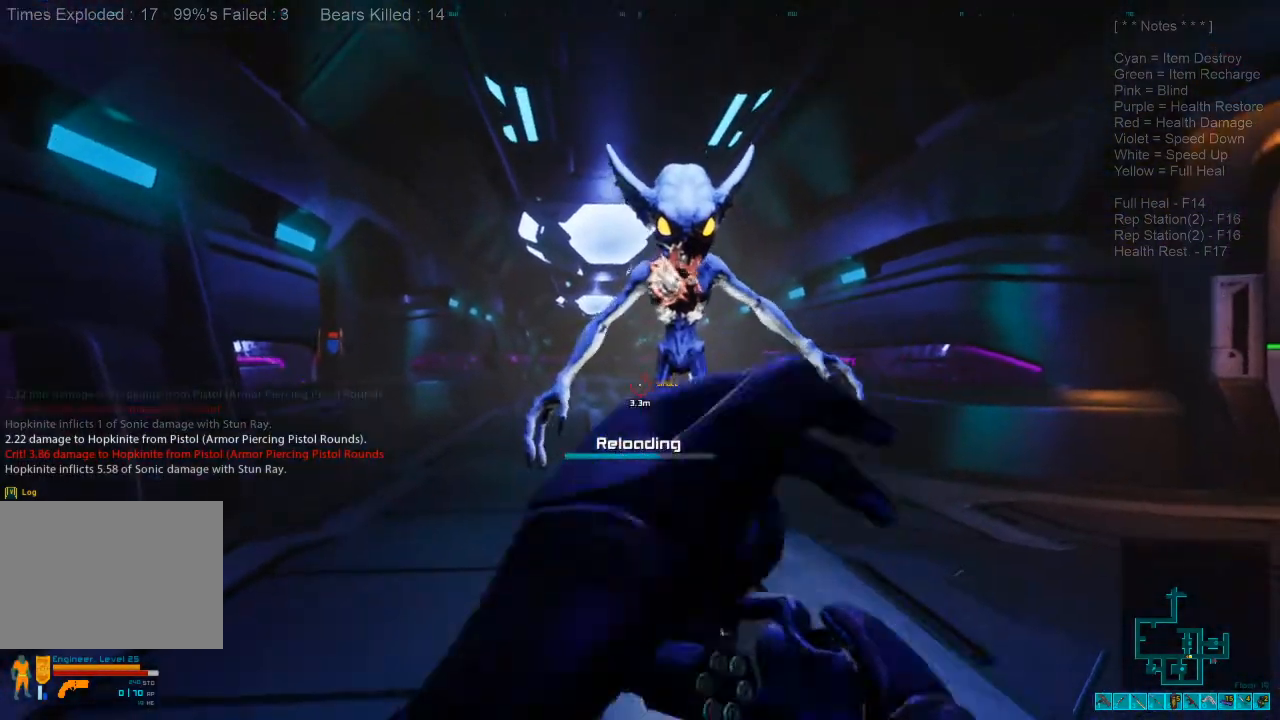
{"keys": [], "mouse": [], "events": []}
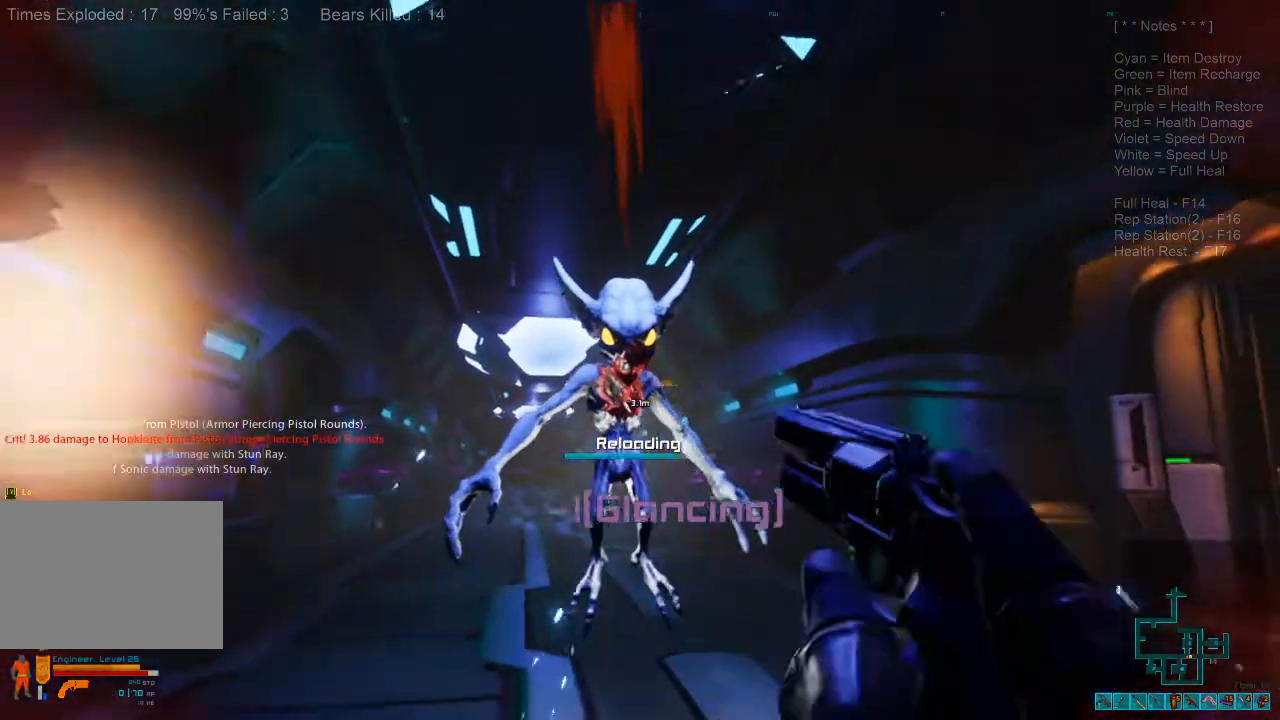
{"keys": [], "mouse": [], "events": []}
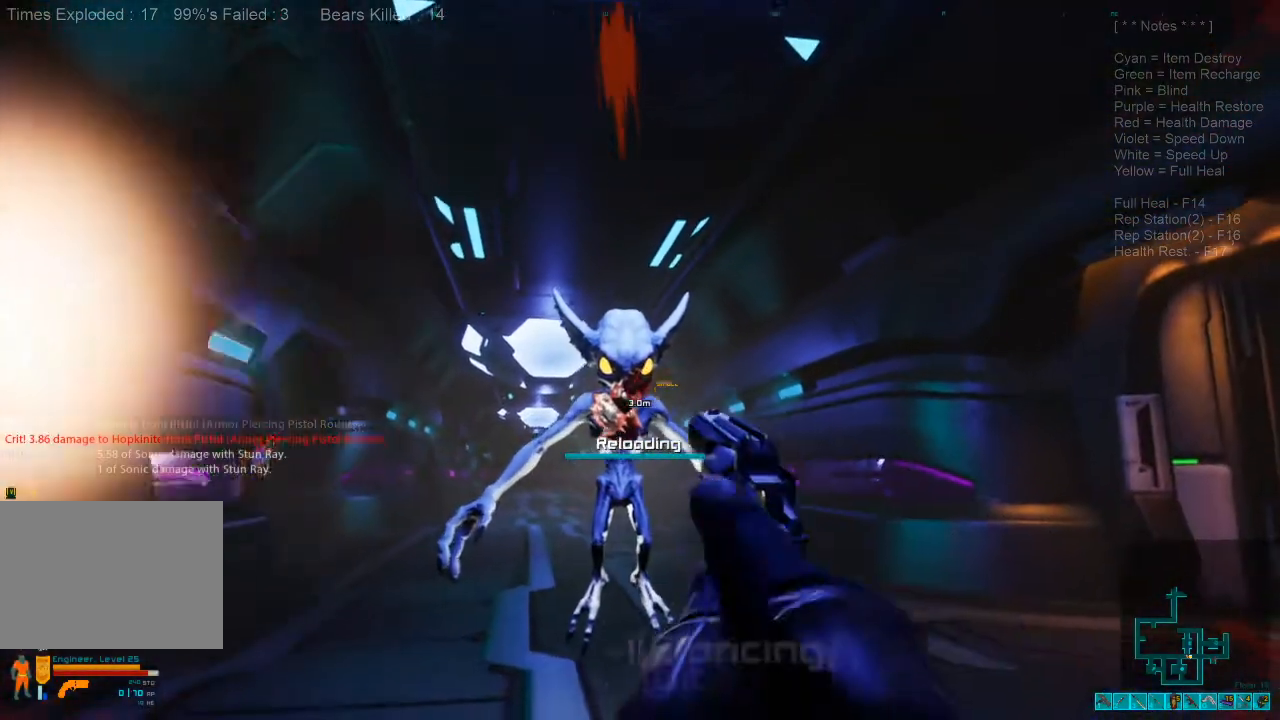
{"keys": [], "mouse": [], "events": []}
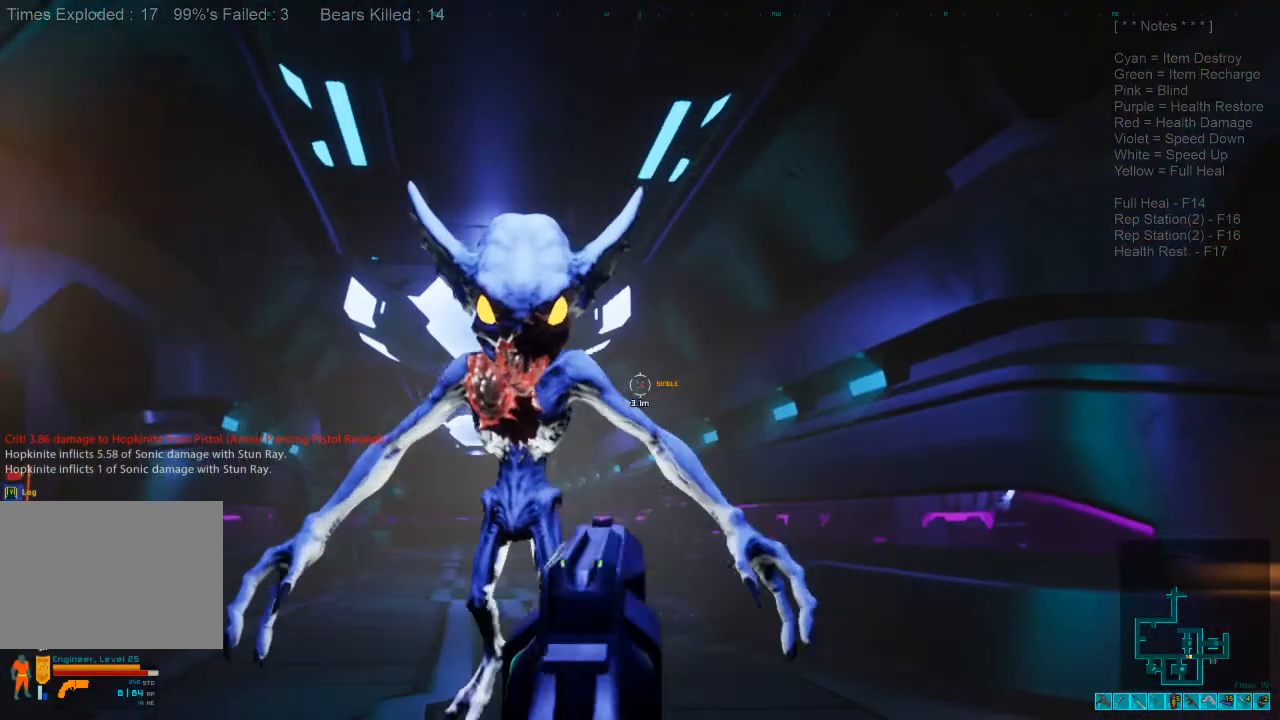
{"keys": [], "mouse": [], "events": []}
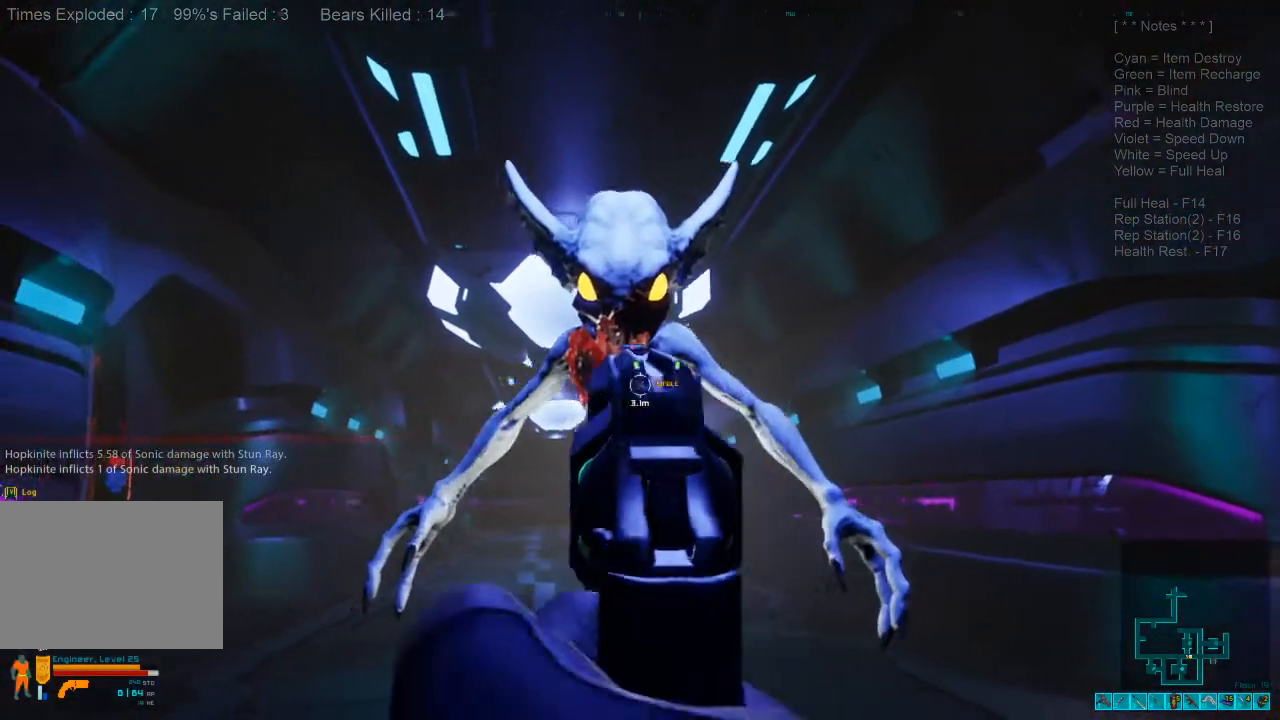
{"keys": [], "mouse": [], "events": []}
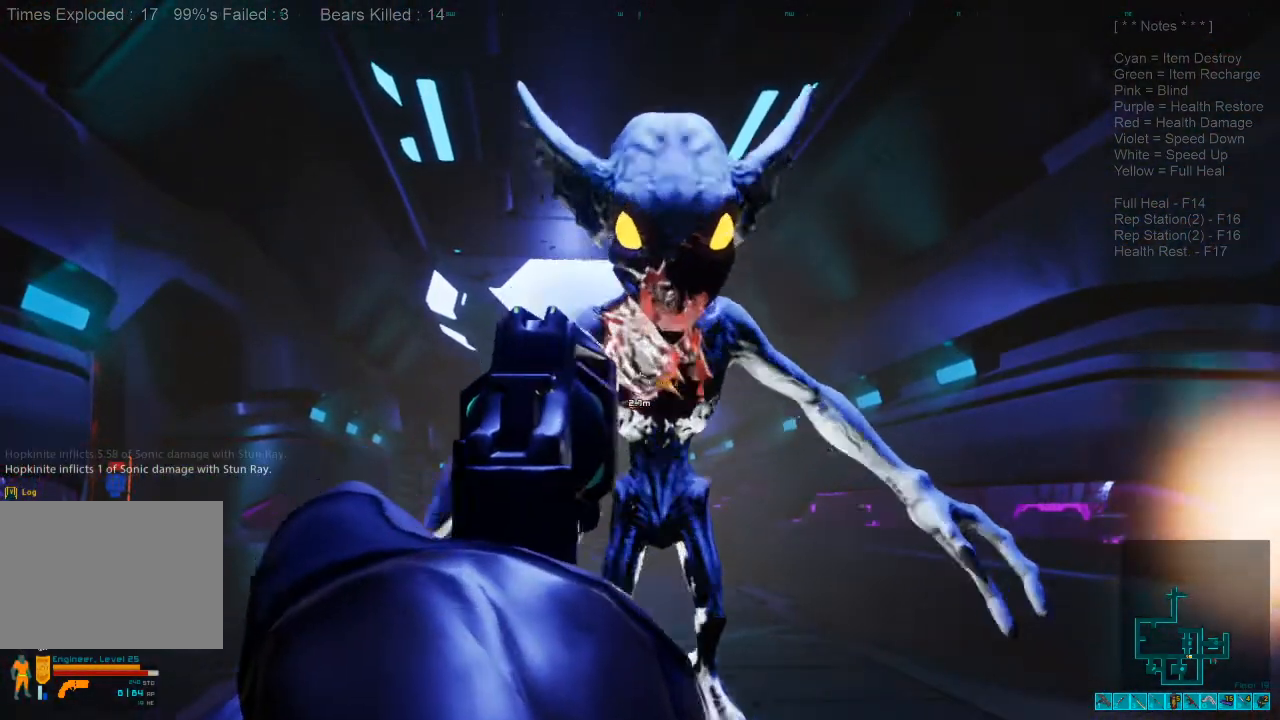
{"keys": [], "mouse": [], "events": [[267, "mouse_left", "down"], [367, "mouse_left", "up"]]}
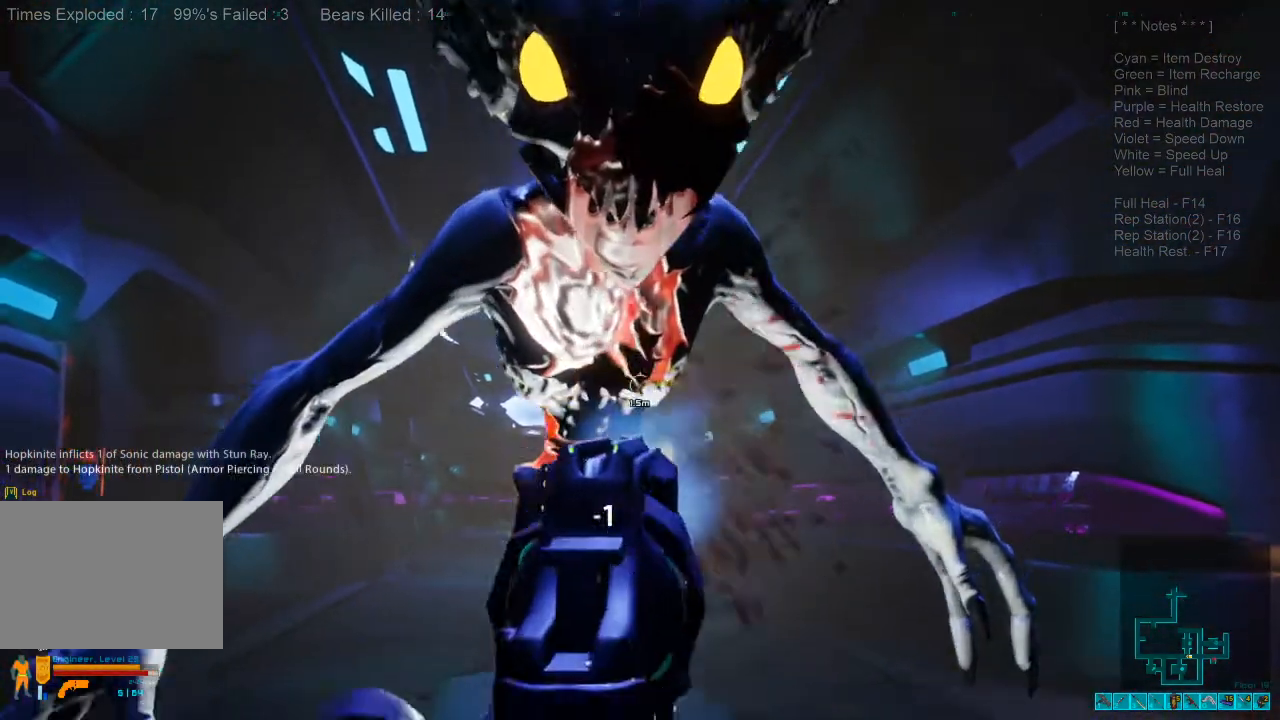
{"keys": ["s"], "mouse": [], "events": [[100, "s", "down"]]}
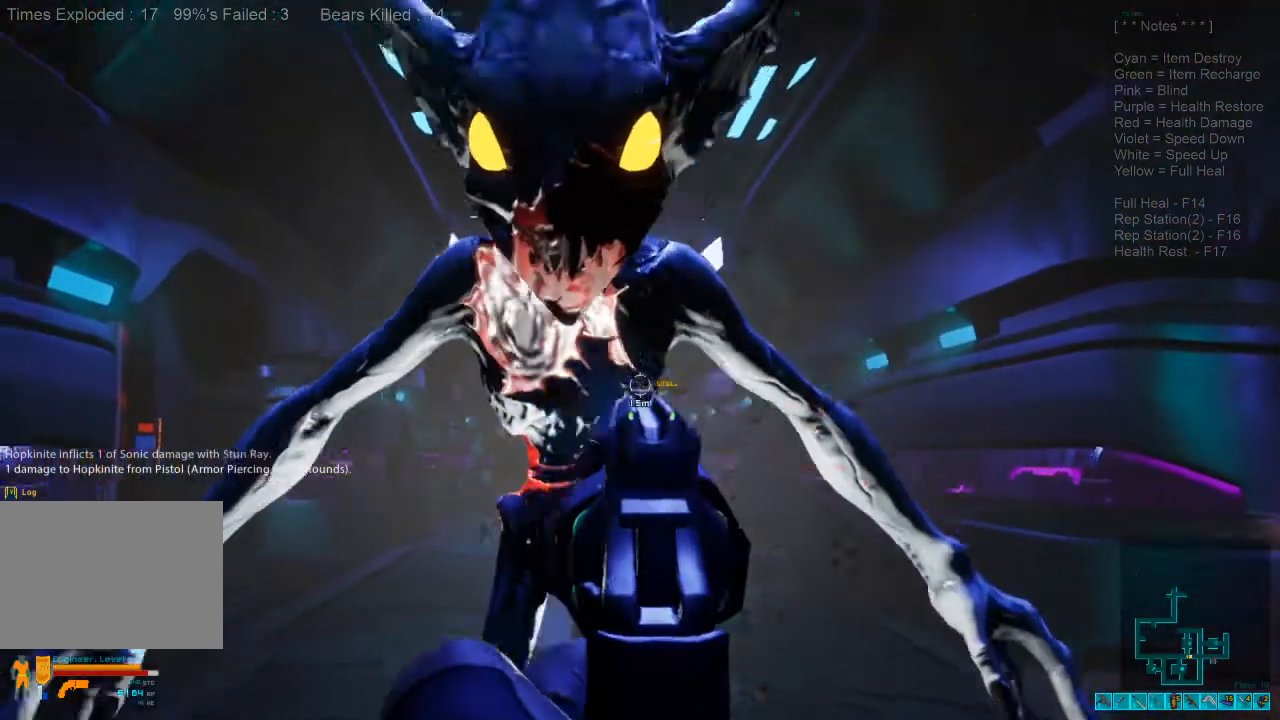
{"keys": ["s"], "mouse": ["left"], "events": [[500, "mouse_left", "down"]]}
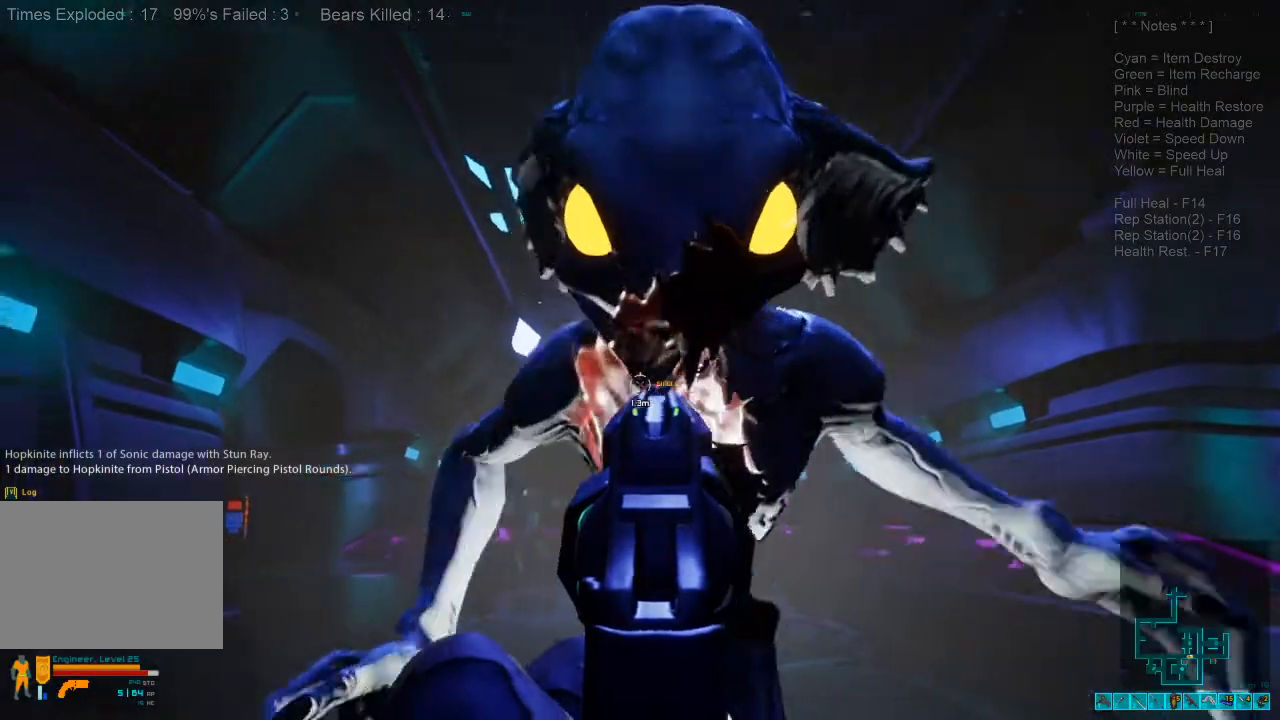
{"keys": ["s"], "mouse": ["left"], "events": [[167, "mouse_left", "up"], [300, "mouse_left", "down"], [400, "mouse_left", "up"], [467, "mouse_left", "down"]]}
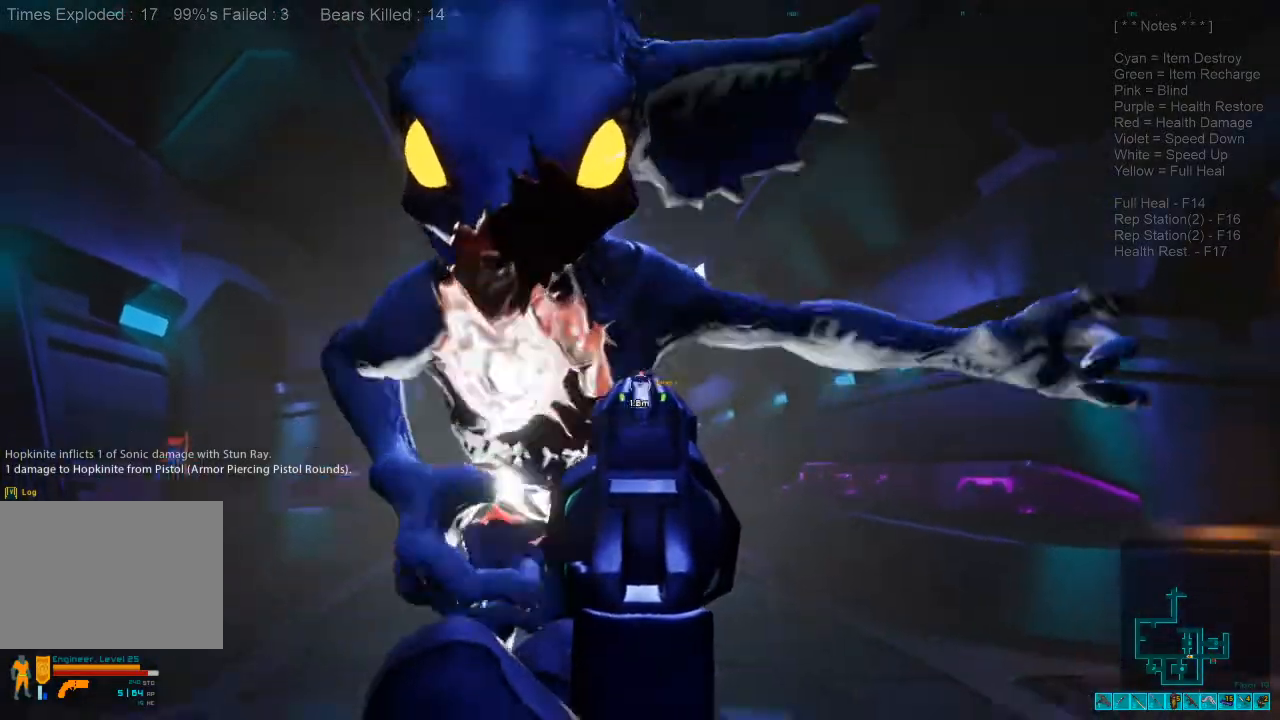
{"keys": ["s"], "mouse": [], "events": [[100, "mouse_left", "up"], [200, "mouse_left", "down"], [333, "mouse_left", "up"]]}